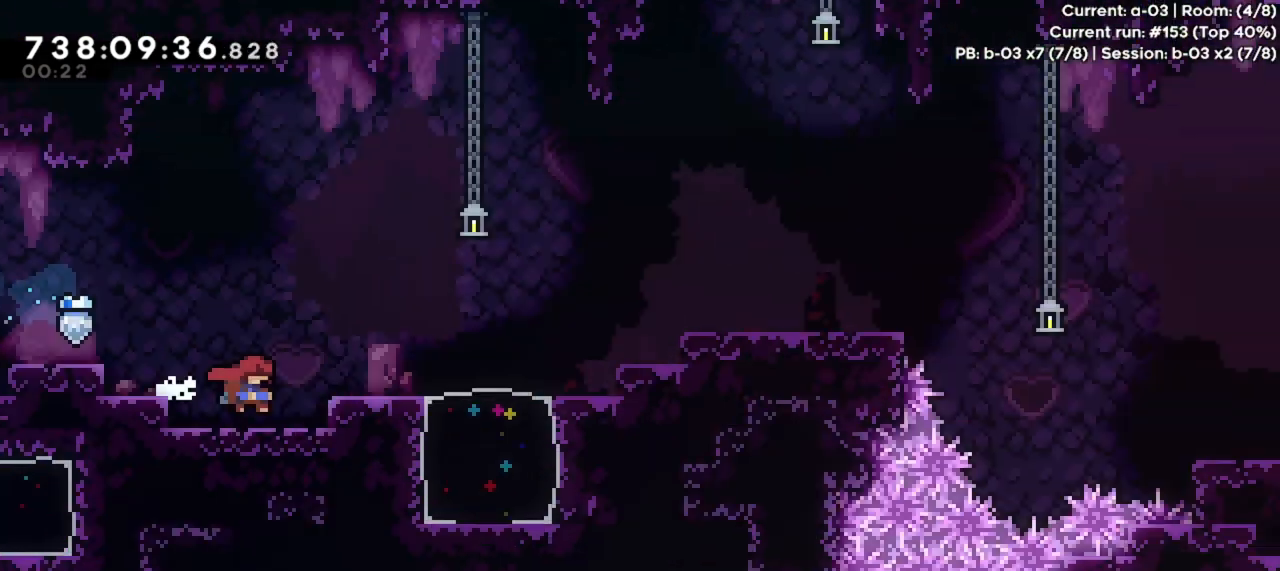
Gameplay with keyboard; each line is a JSON object with the keys held at the frame after it. "events" lists presses ("down") and releases ("up") of "dash", "demo", "down", "dryper", "grab", "jump", "jump2", "left", "right" and "up" between this image and that frame as [ms after this image, input, new state], when the widget could be followed in between. No other keys are recorded. Mouse input is not recorded. Key names are as the overlay labels them; some are game actions (e.g. jump) rather than physical keys.
{"keys": ["jump", "right"], "events": [[467, "jump", "down"]]}
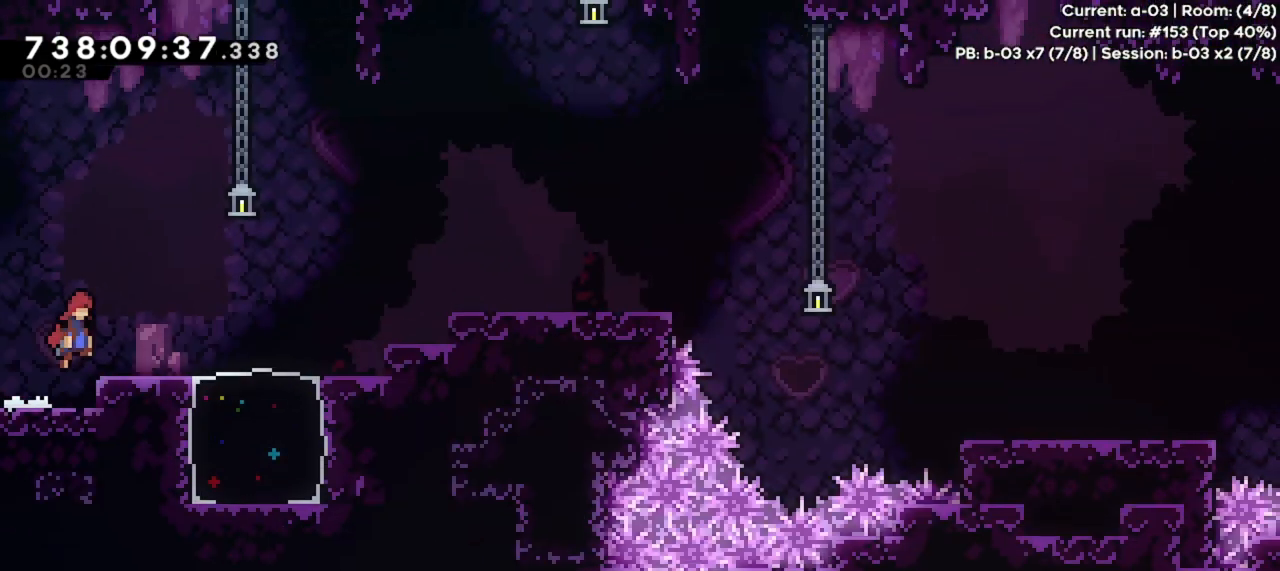
{"keys": ["right"], "events": [[167, "jump", "up"]]}
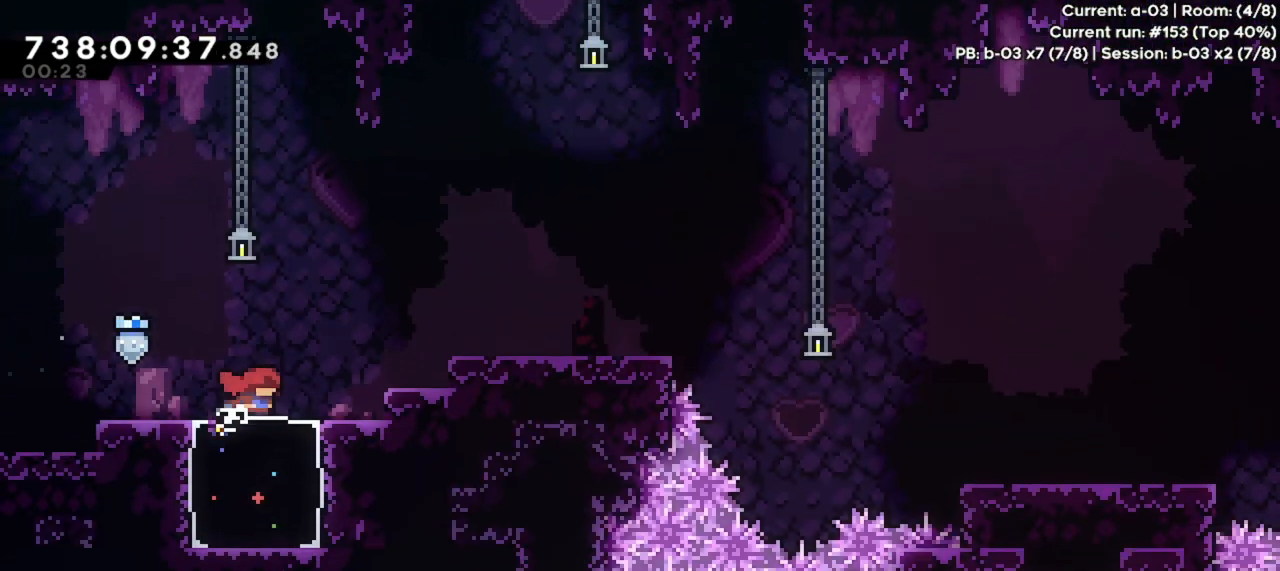
{"keys": ["jump", "right"], "events": [[167, "jump", "down"]]}
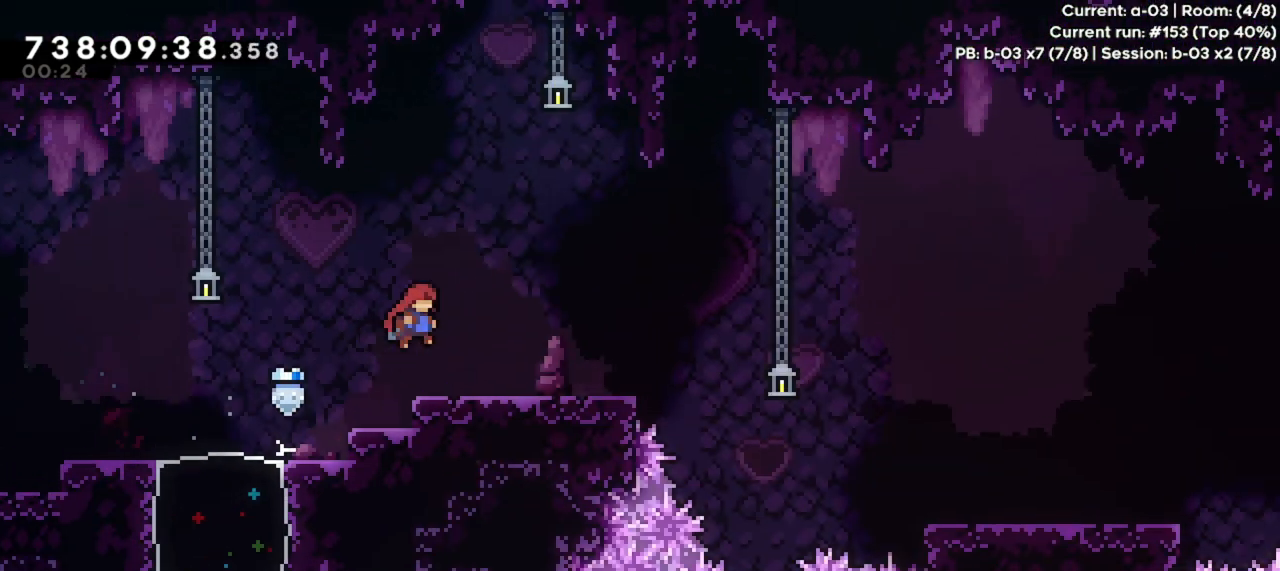
{"keys": ["down"], "events": [[67, "jump", "up"], [333, "right", "up"], [467, "down", "down"]]}
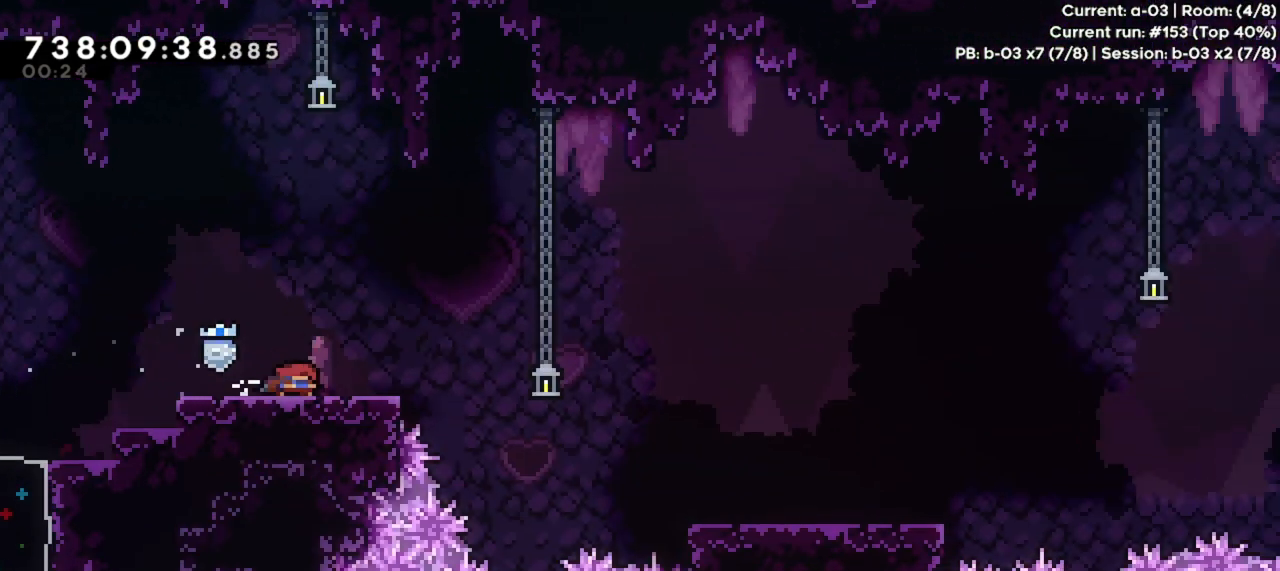
{"keys": ["down", "jump", "right"], "events": [[33, "right", "down"], [267, "dash", "down"], [433, "dash", "up"], [500, "jump", "down"]]}
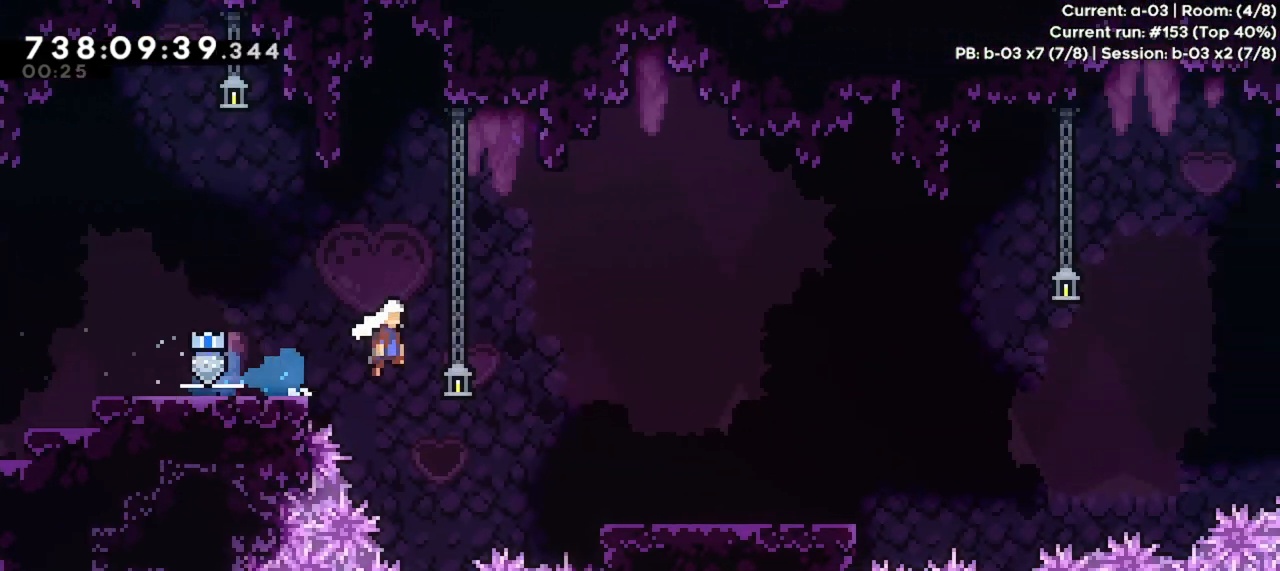
{"keys": ["jump", "right"], "events": [[33, "dash", "down"], [200, "jump", "up"], [233, "dash", "up"], [267, "down", "up"], [367, "jump", "down"]]}
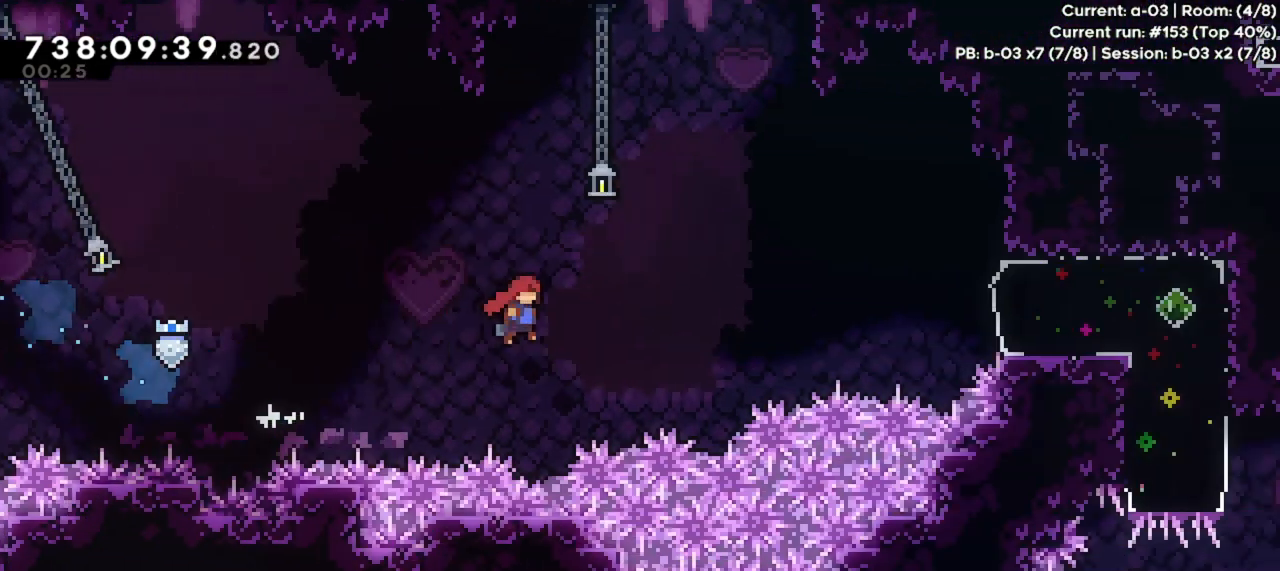
{"keys": ["dash", "jump", "right"], "events": [[333, "dash", "down"]]}
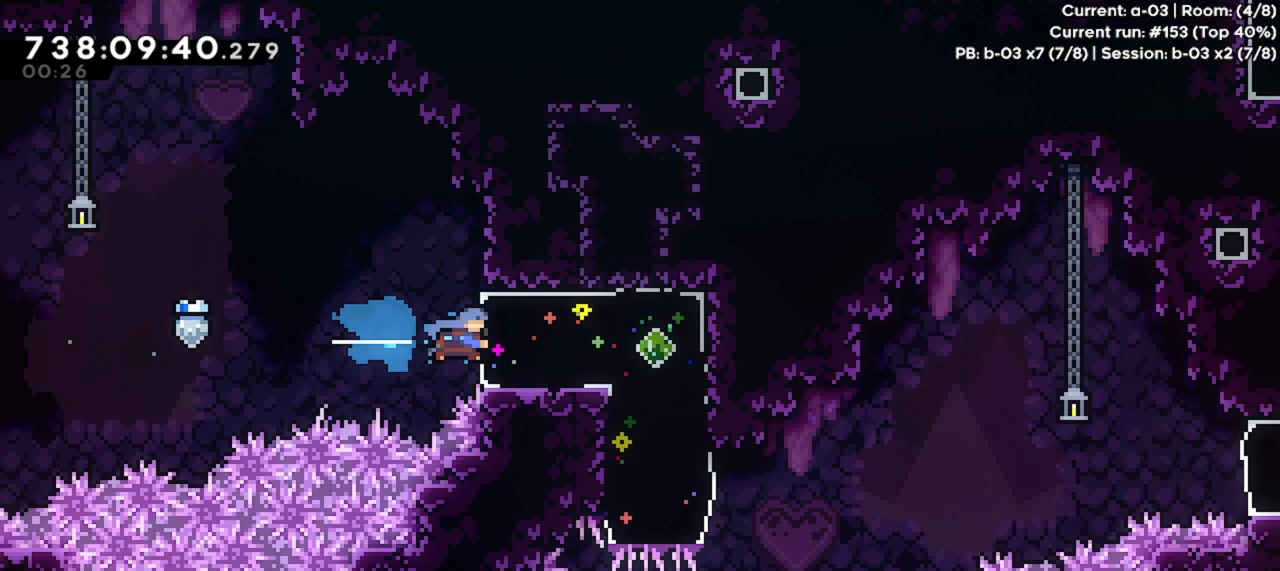
{"keys": ["down"], "events": [[133, "dash", "up"], [133, "down", "down"], [167, "jump", "up"], [167, "right", "up"], [267, "dash", "down"], [433, "dash", "up"]]}
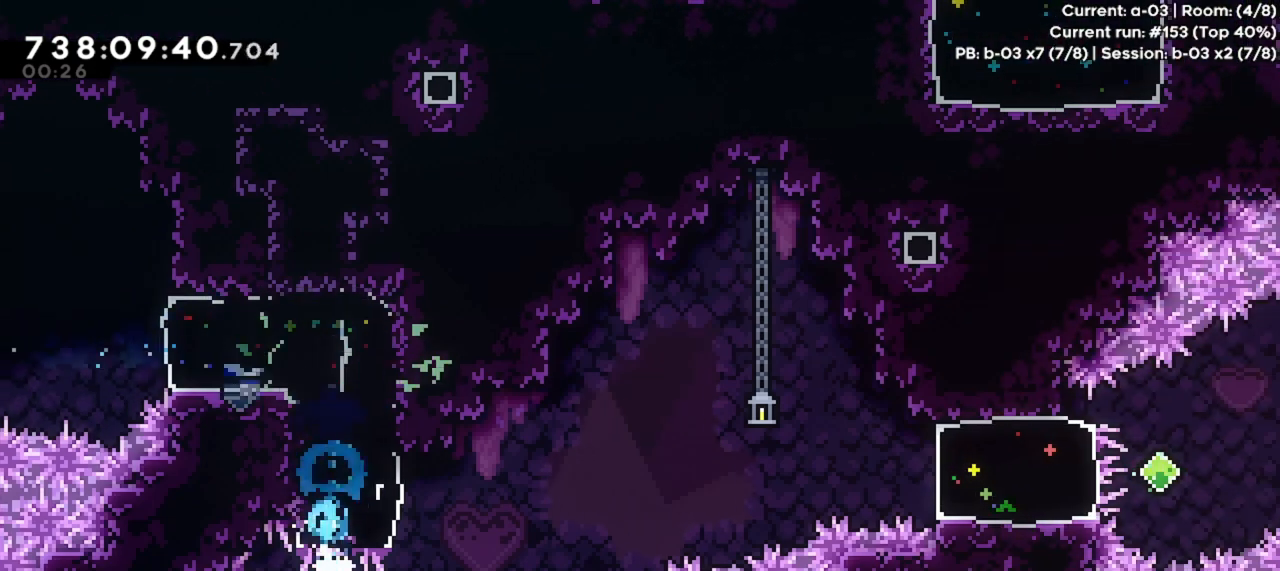
{"keys": ["jump", "right"], "events": [[33, "down", "up"], [100, "dash", "down"], [100, "right", "down"], [267, "jump", "down"], [467, "dash", "up"]]}
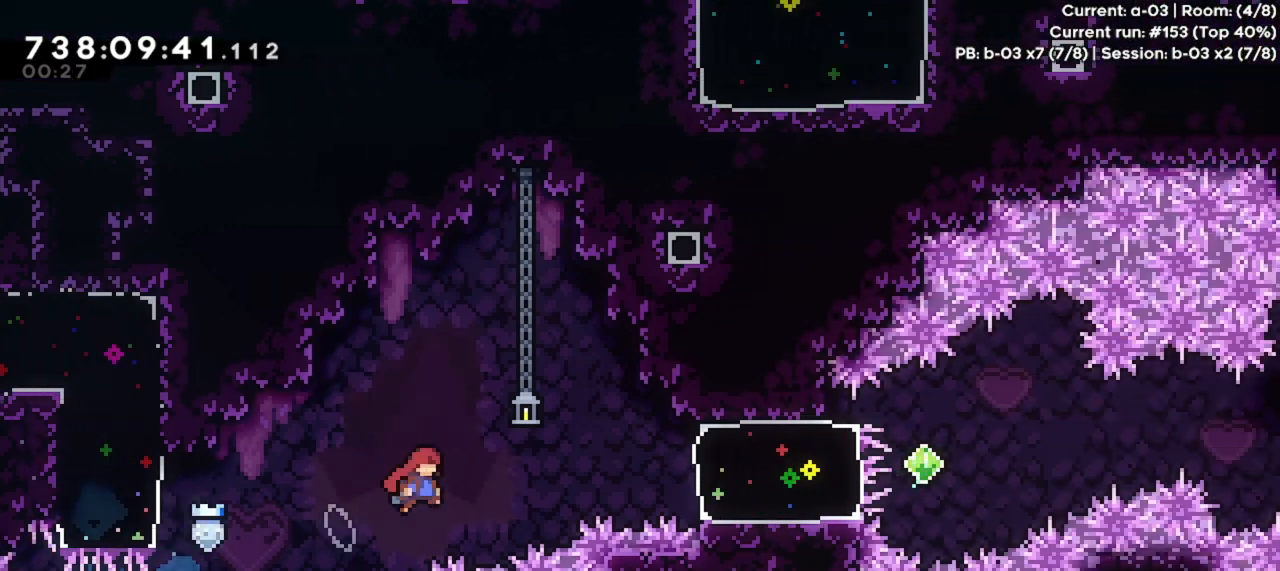
{"keys": ["jump", "right"], "events": [[200, "dash", "down"], [467, "dash", "up"]]}
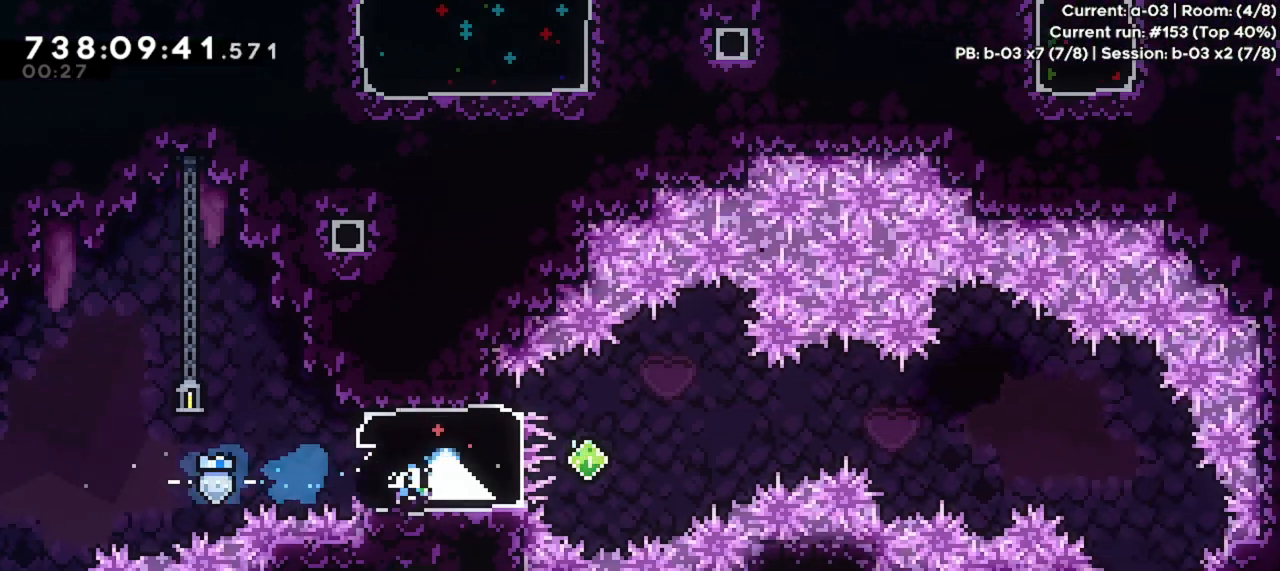
{"keys": ["dryper", "right"], "events": [[33, "jump", "up"], [200, "dryper", "down"]]}
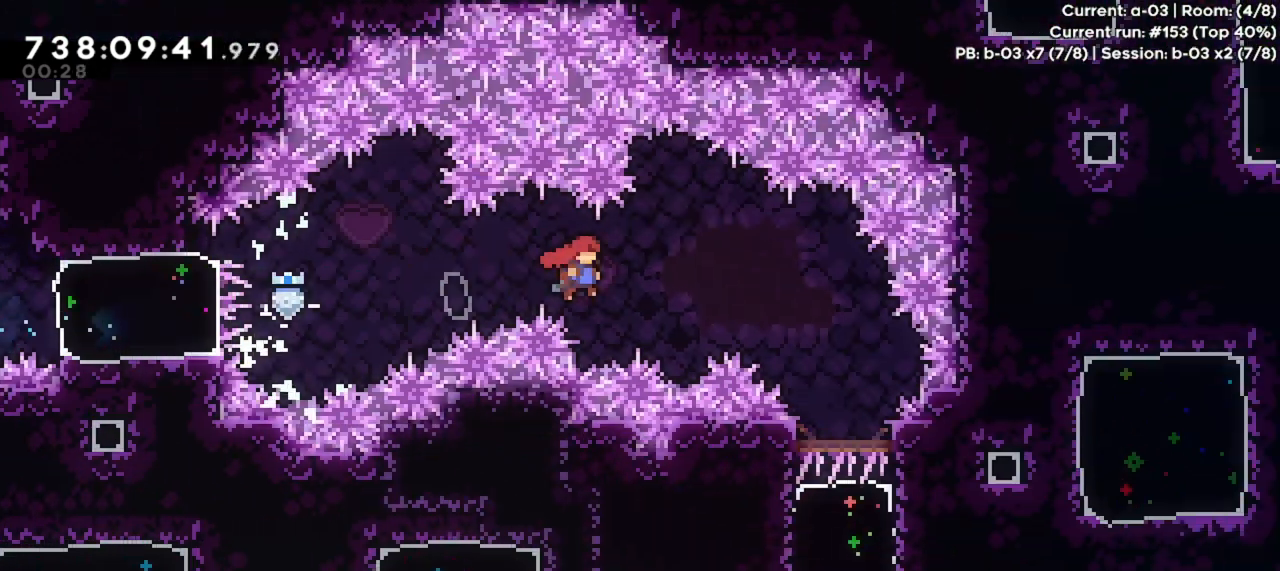
{"keys": ["down"], "events": [[233, "dryper", "up"], [267, "down", "down"], [267, "right", "up"], [333, "dash", "down"], [467, "dash", "up"]]}
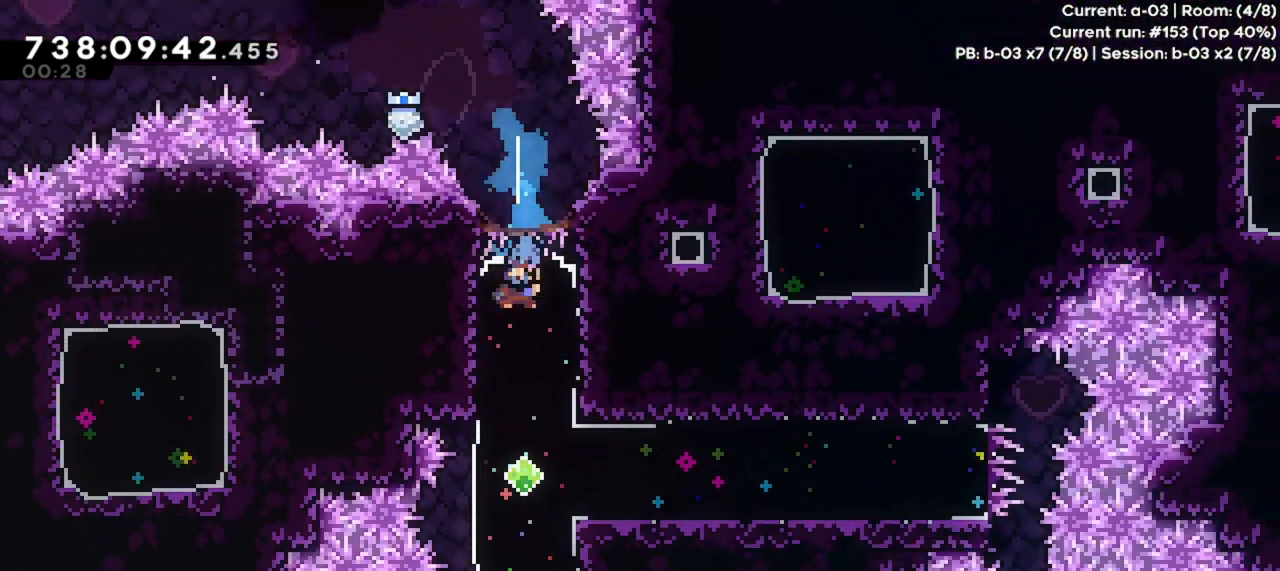
{"keys": ["down"], "events": []}
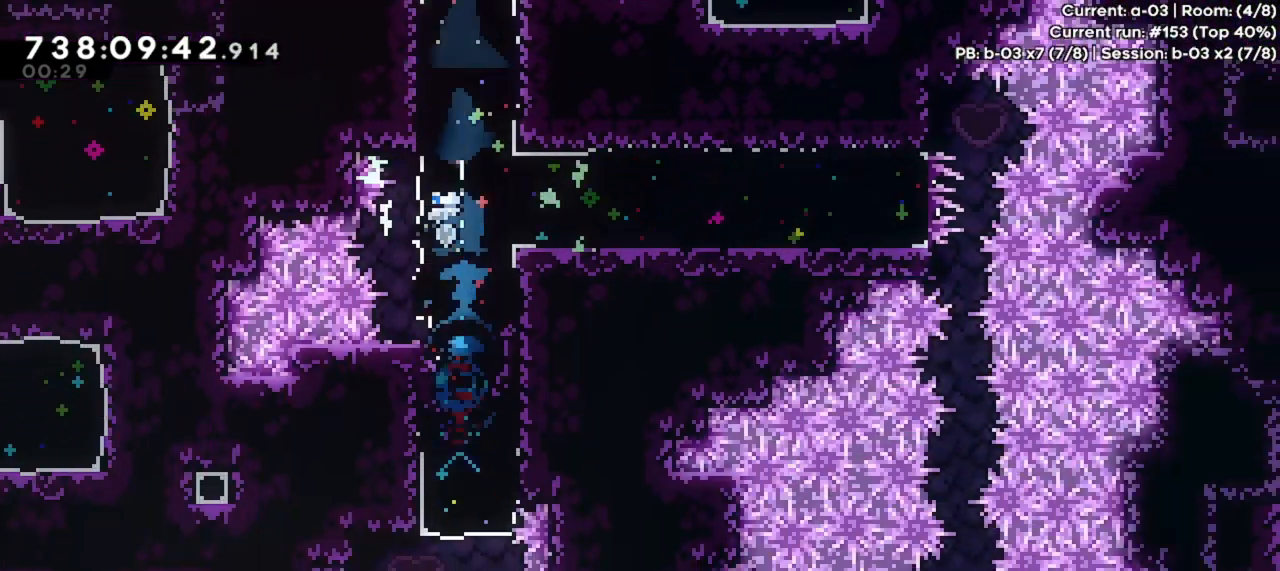
{"keys": ["dash", "up"], "events": [[33, "down", "up"], [267, "dash", "down"], [267, "up", "down"]]}
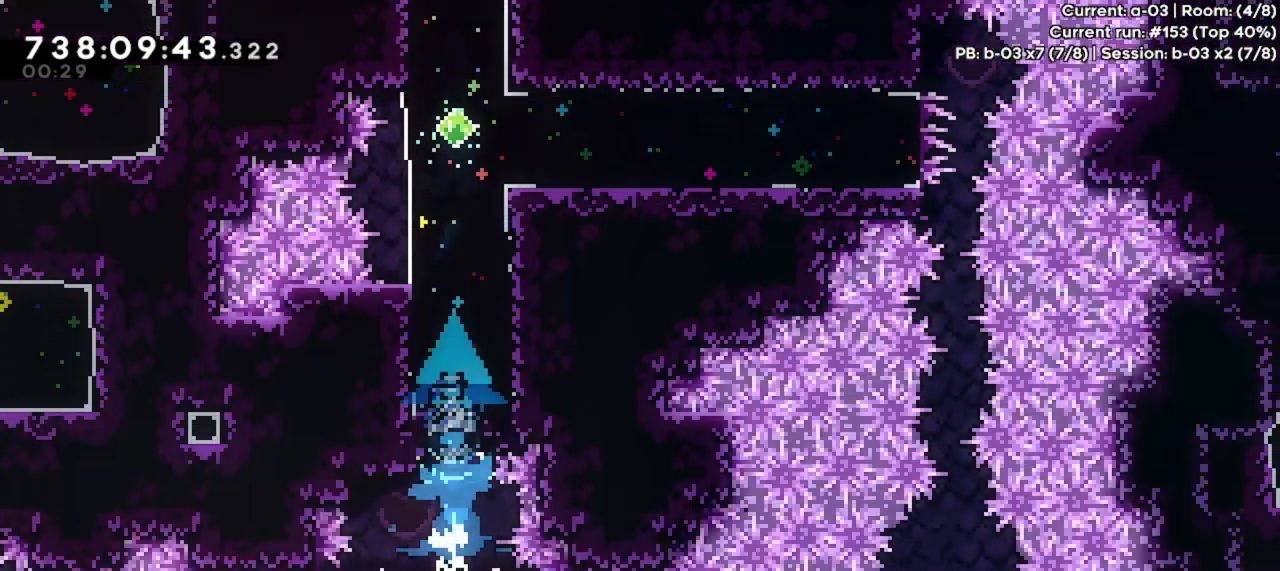
{"keys": ["dash", "right"], "events": [[100, "dash", "up"], [200, "up", "up"], [267, "right", "down"], [333, "dash", "down"]]}
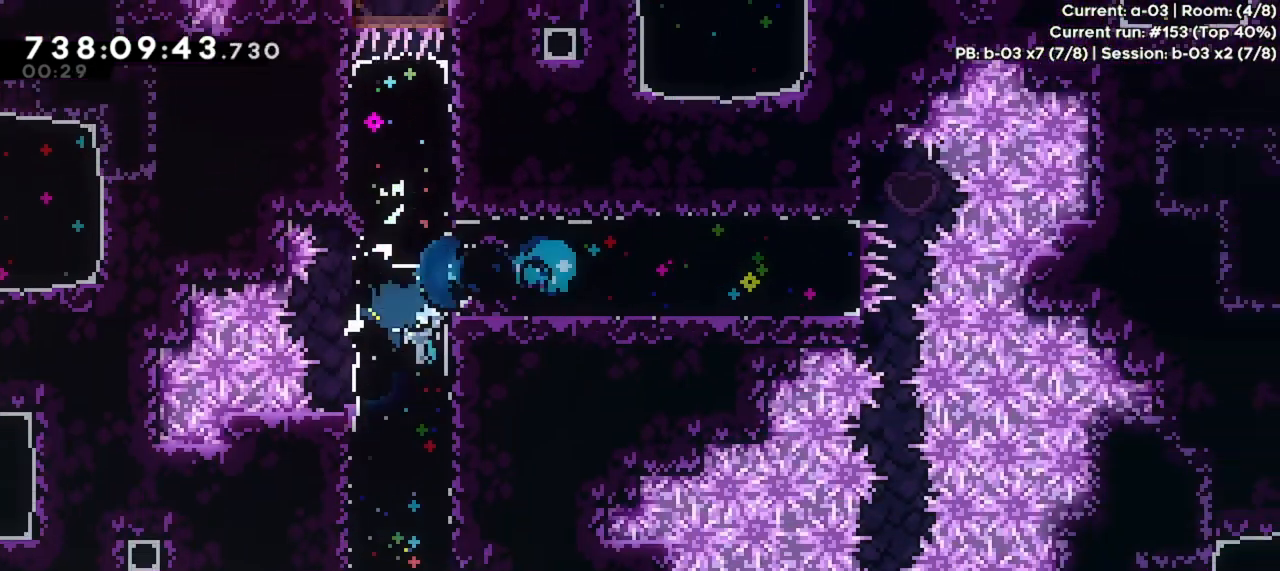
{"keys": ["dash", "down"], "events": [[67, "dash", "up"], [300, "right", "up"], [333, "dash", "down"], [400, "down", "down"]]}
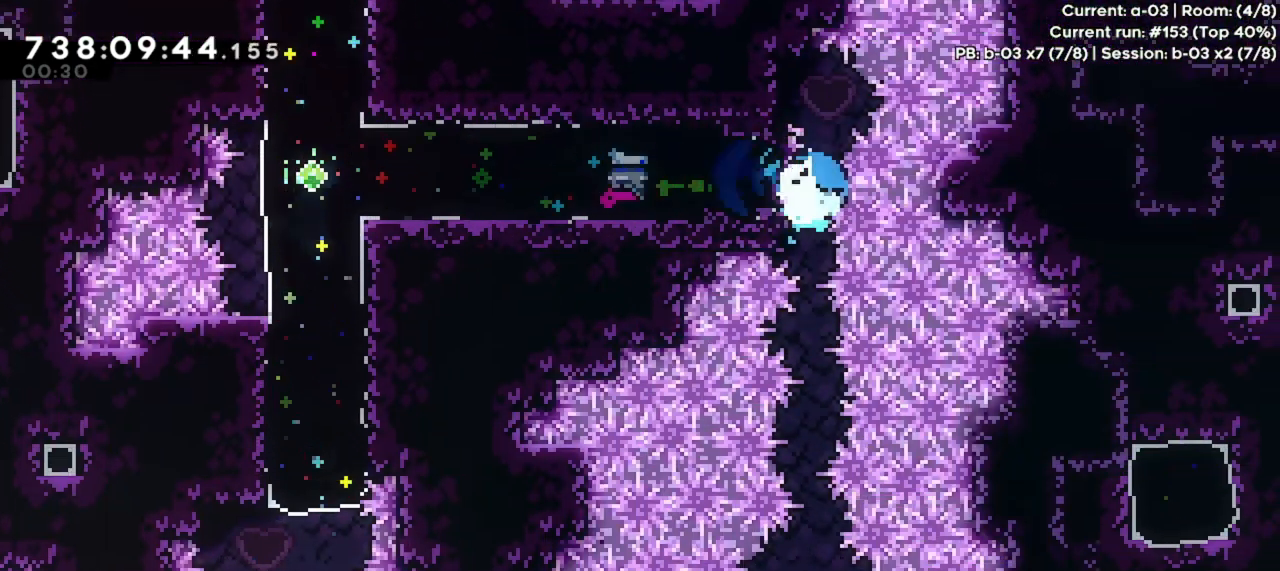
{"keys": [], "events": [[33, "dash", "up"], [367, "down", "up"]]}
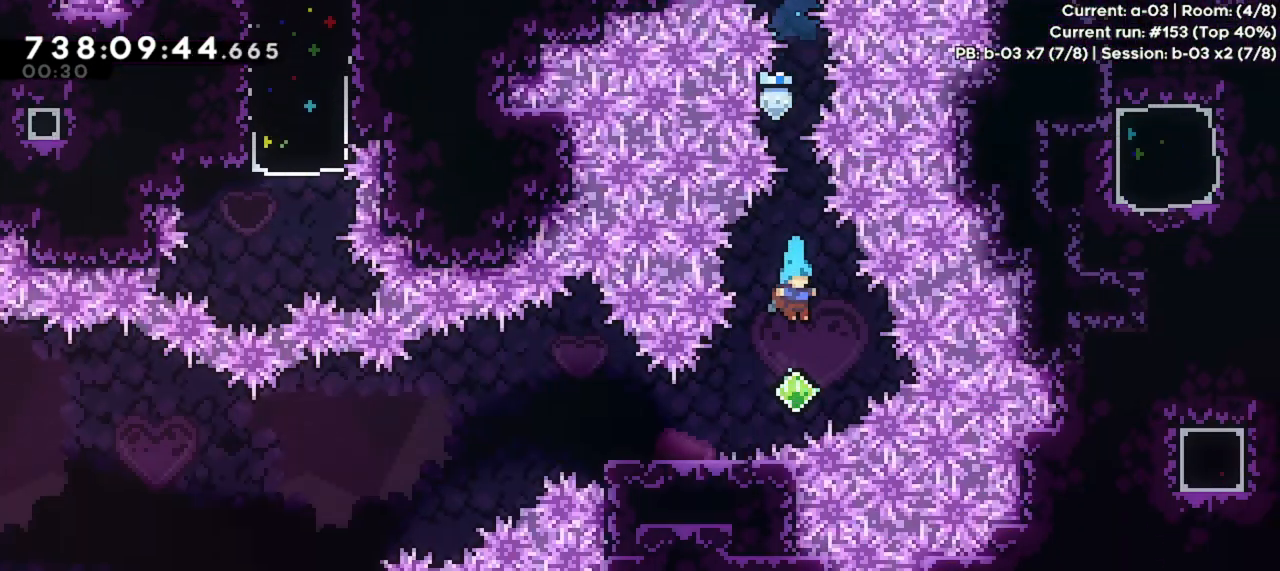
{"keys": ["dash", "down", "jump", "left"], "events": [[133, "left", "down"], [167, "dash", "down"], [167, "down", "down"], [367, "dash", "up"], [400, "jump", "down"], [467, "dash", "down"]]}
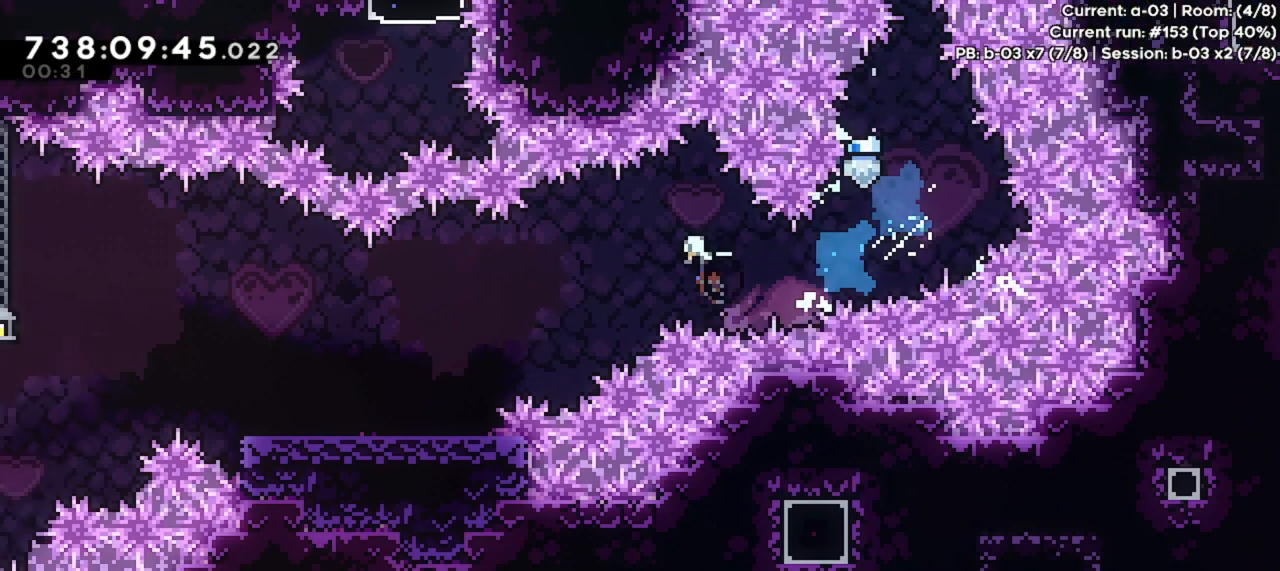
{"keys": ["jump", "left"], "events": [[100, "jump", "up"], [167, "dash", "up"], [233, "down", "up"], [300, "jump", "down"]]}
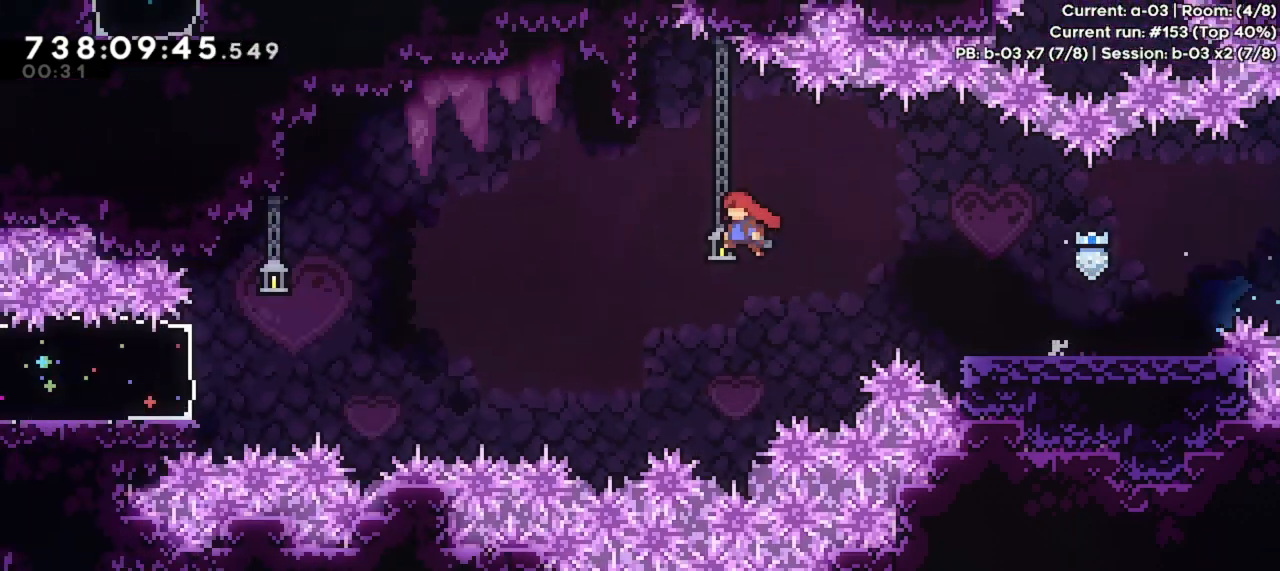
{"keys": ["dash", "jump", "left"], "events": [[500, "dash", "down"]]}
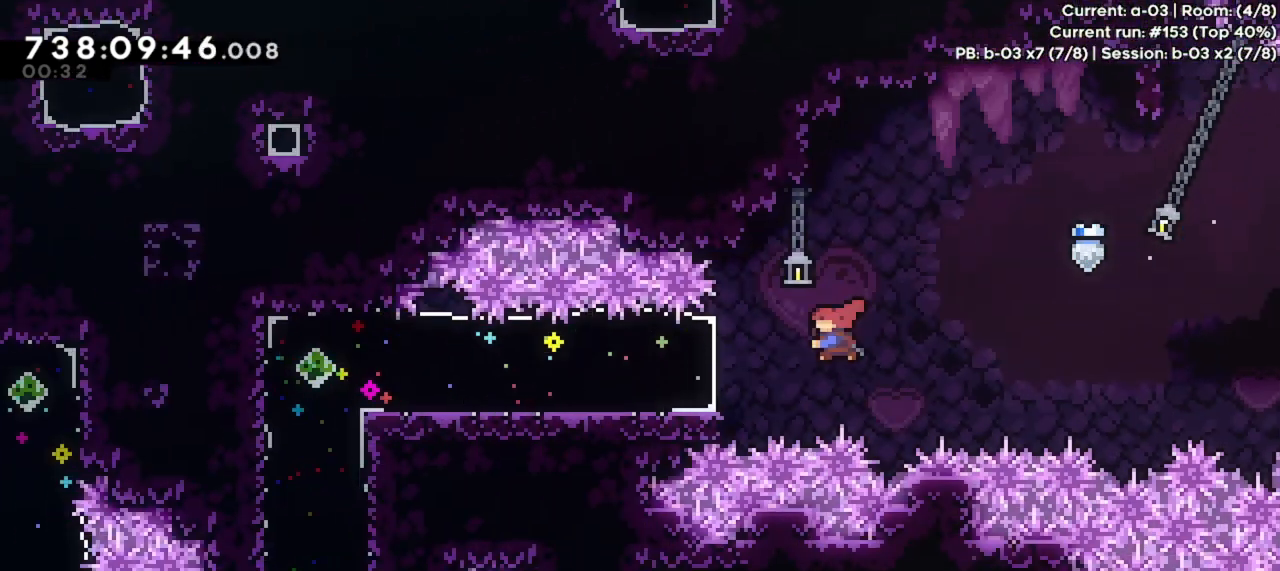
{"keys": [], "events": [[200, "dash", "up"], [200, "jump", "up"], [467, "left", "up"]]}
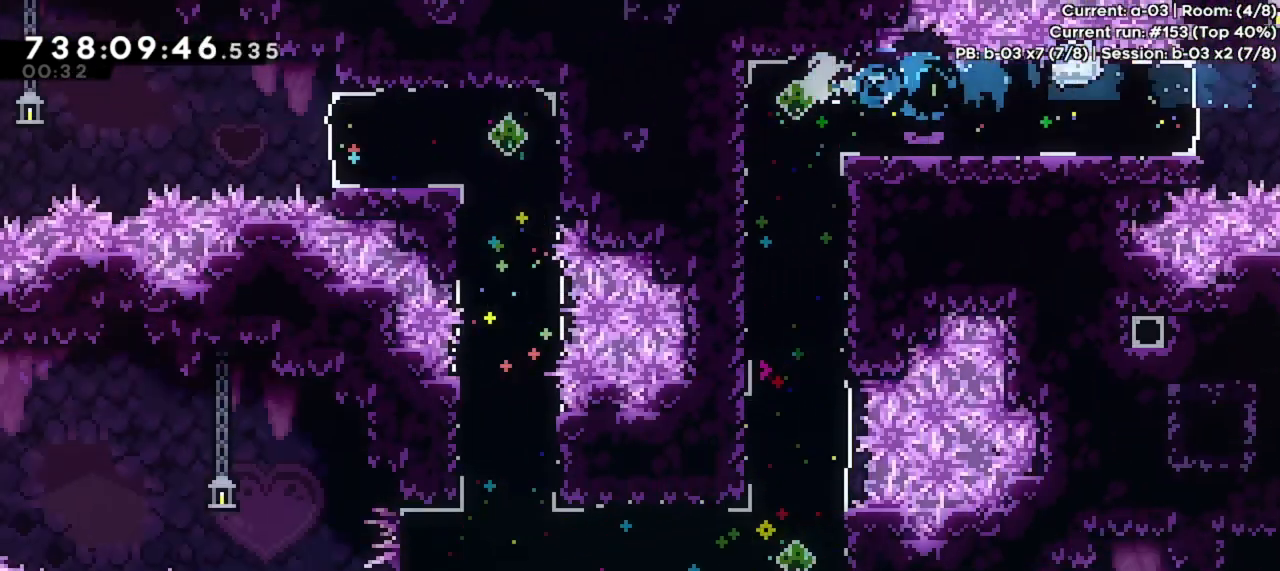
{"keys": [], "events": [[100, "dash", "down"], [100, "down", "down"], [233, "dash", "up"], [467, "down", "up"]]}
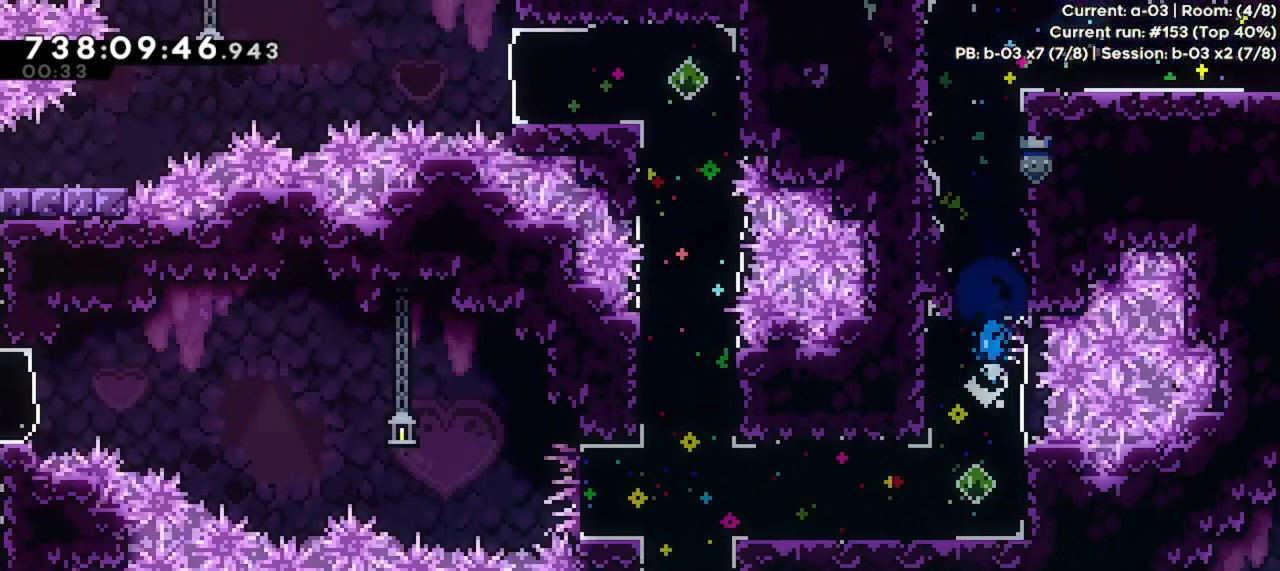
{"keys": ["left"], "events": [[133, "left", "down"], [167, "dash", "down"], [300, "dash", "up"]]}
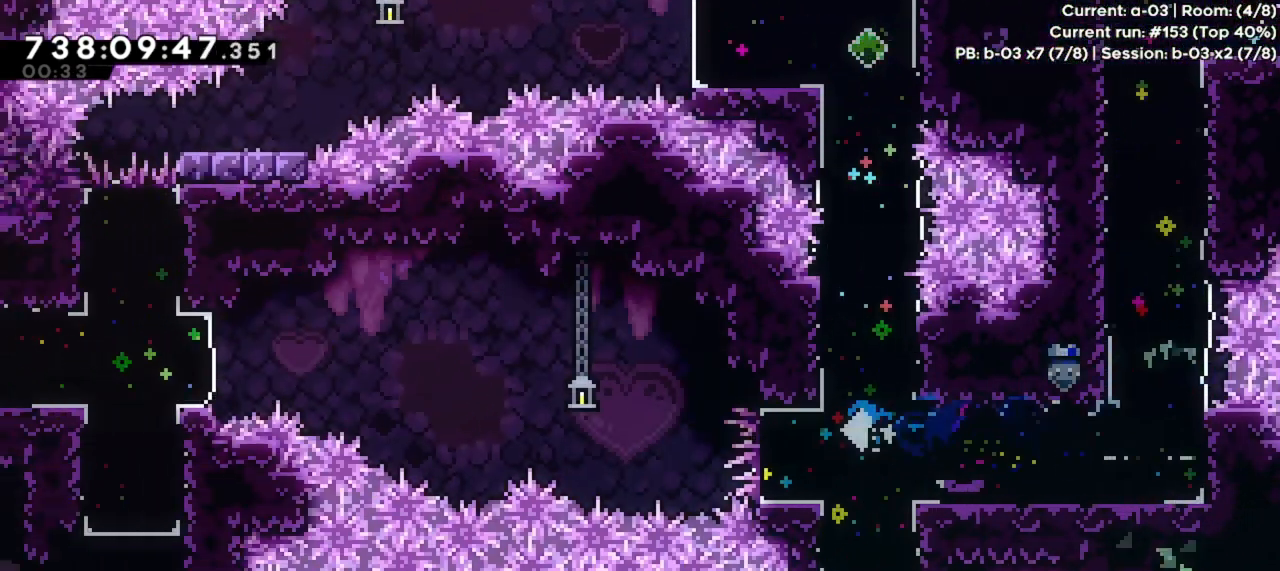
{"keys": ["jump", "left"], "events": [[167, "jump", "down"]]}
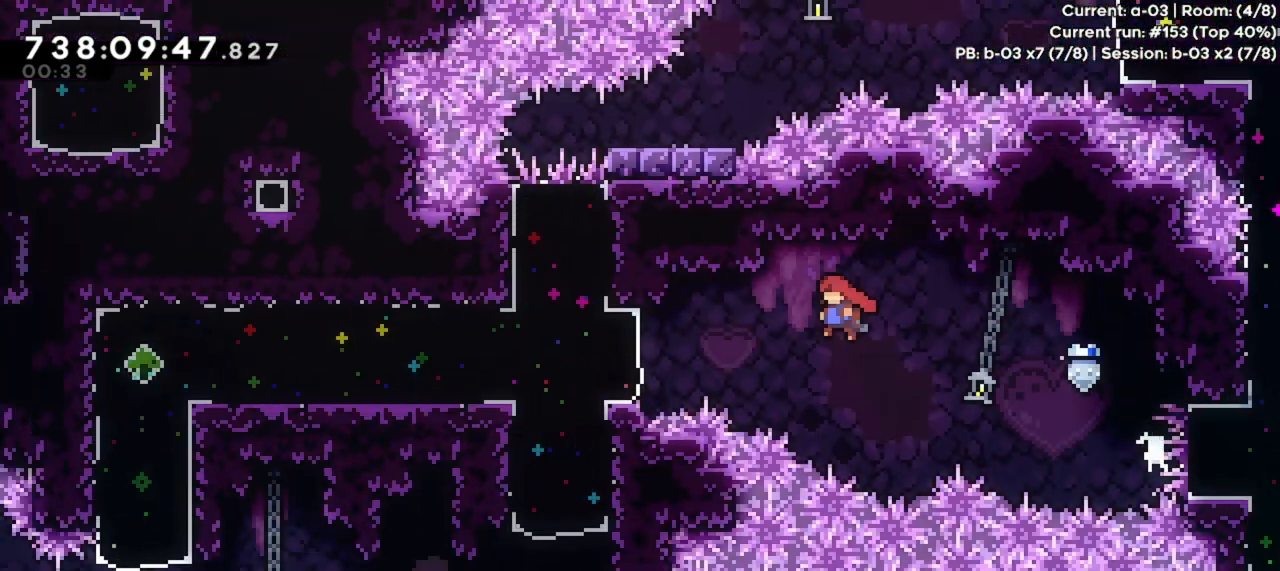
{"keys": ["left"], "events": [[200, "dash", "down"], [400, "dash", "up"], [400, "jump", "up"]]}
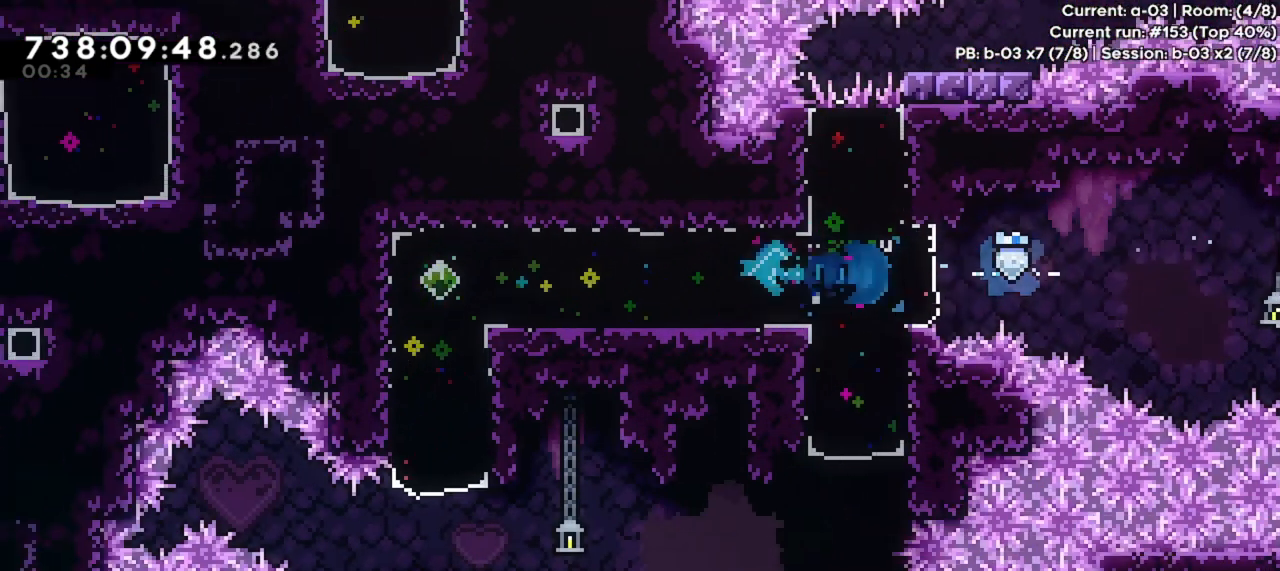
{"keys": ["dash", "down"], "events": [[267, "left", "up"], [400, "dash", "down"], [433, "down", "down"]]}
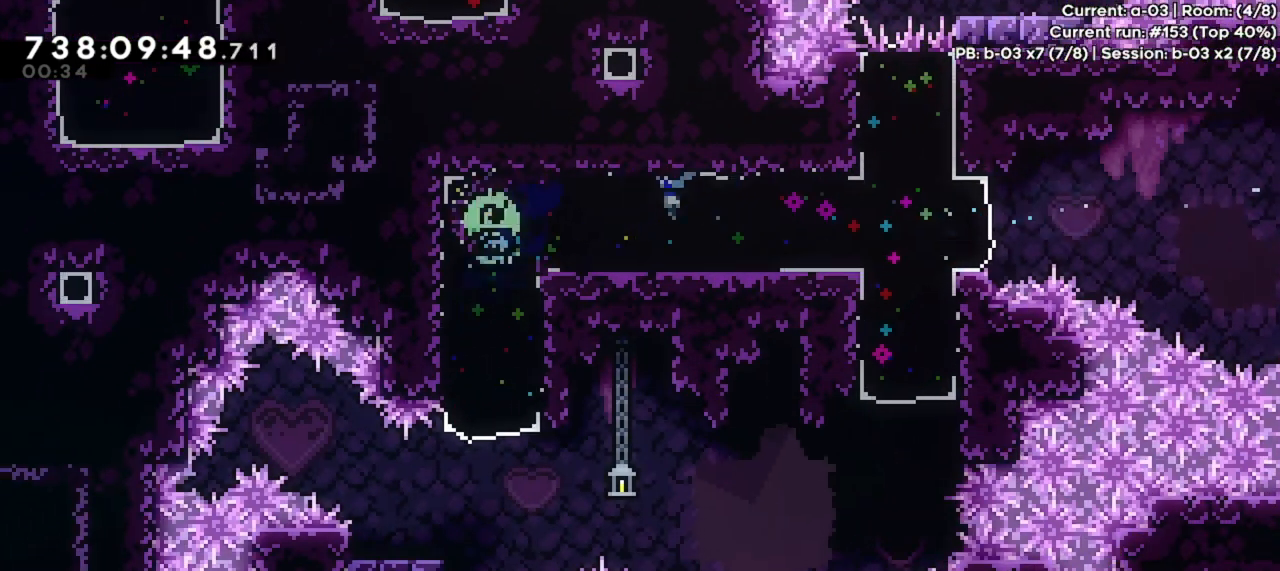
{"keys": ["down", "left"], "events": [[133, "dash", "up"], [167, "down", "up"], [267, "dash", "down"], [267, "down", "down"], [267, "left", "down"], [500, "dash", "up"]]}
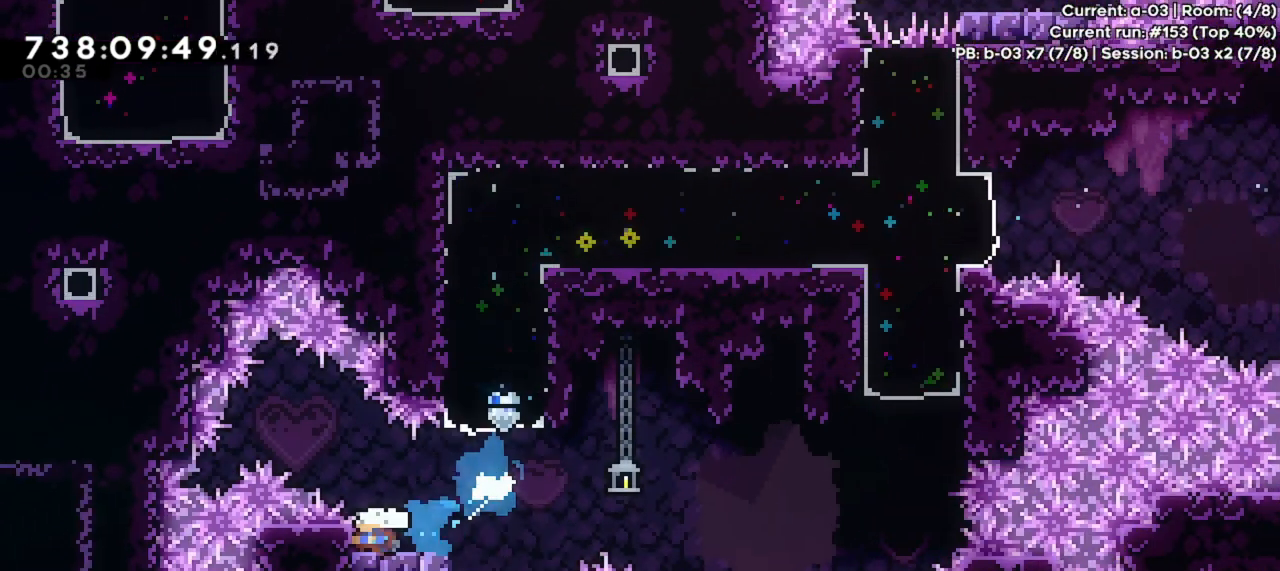
{"keys": ["dash", "down", "jump", "right"], "events": [[167, "left", "up"], [200, "right", "down"], [300, "dash", "down"], [467, "jump", "down"]]}